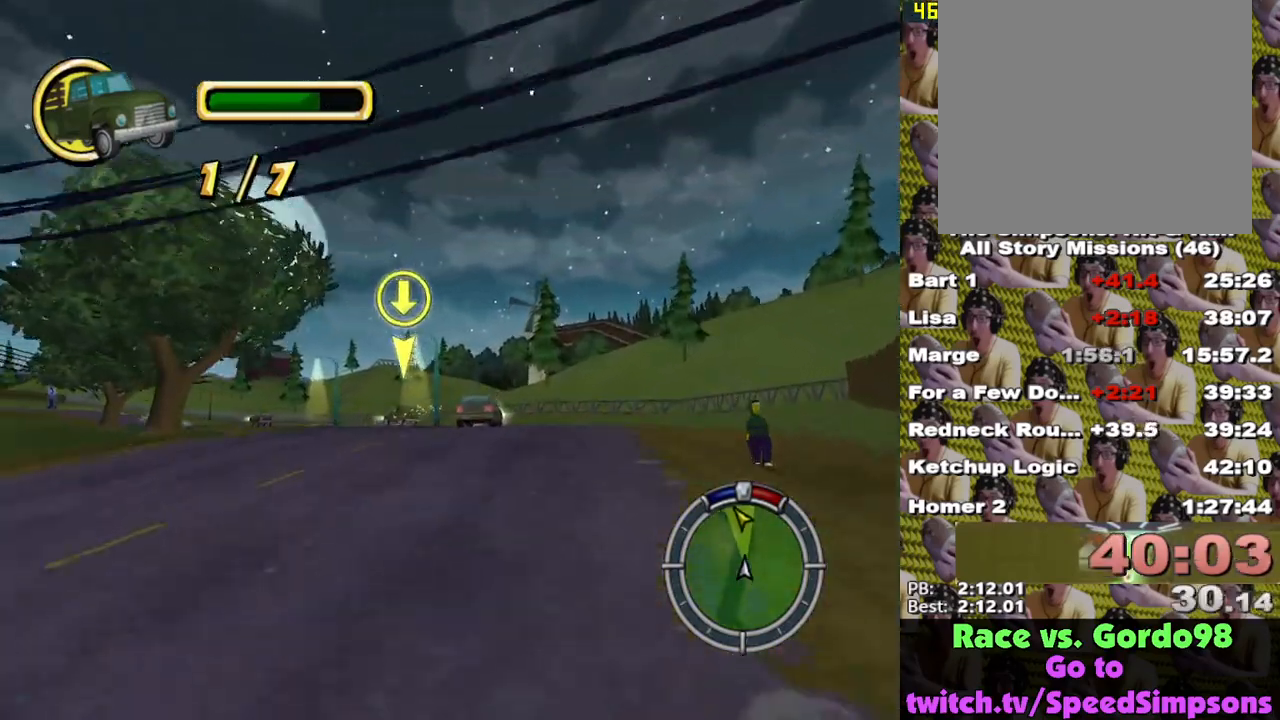
Gameplay with a controller (Xbox layout); each line is a JSON object with the inputs held at the frame after it. "events" lists button and stick changes between this image and that frame as [ms after this image, input, new state], when the widget could be followed in between.
{"buttons": ["X"], "left_stick": "center", "right_stick": "center", "events": [[217, "left_stick", "left"], [367, "left_stick", "center"]]}
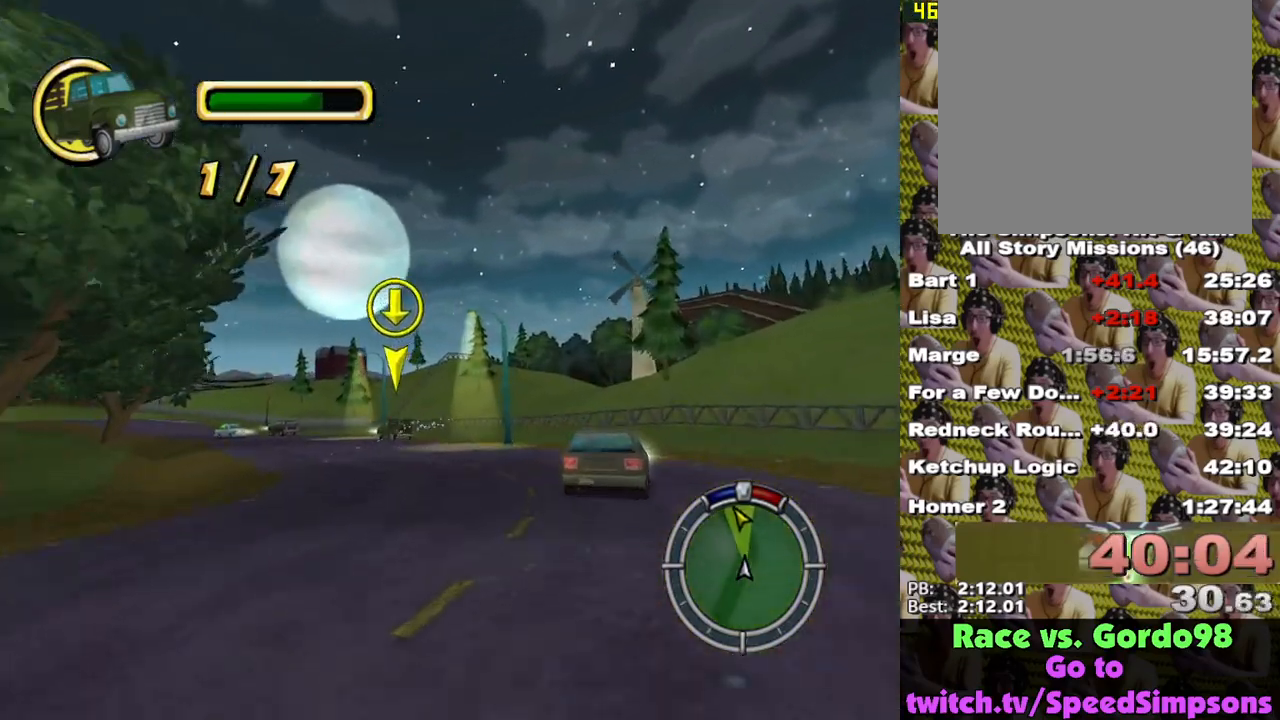
{"buttons": ["X"], "left_stick": "left", "right_stick": "center", "events": [[33, "right_stick", "down"], [317, "right_stick", "center"], [417, "left_stick", "left"]]}
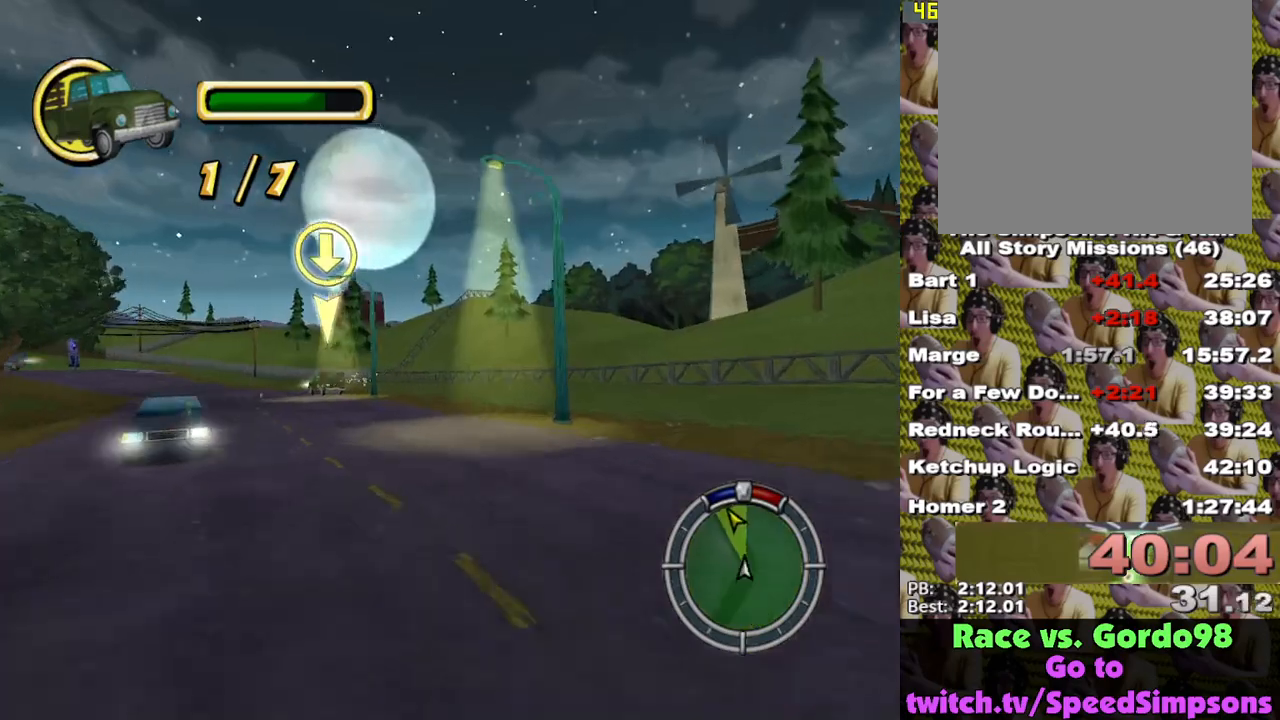
{"buttons": ["X"], "left_stick": "left", "right_stick": "center", "events": []}
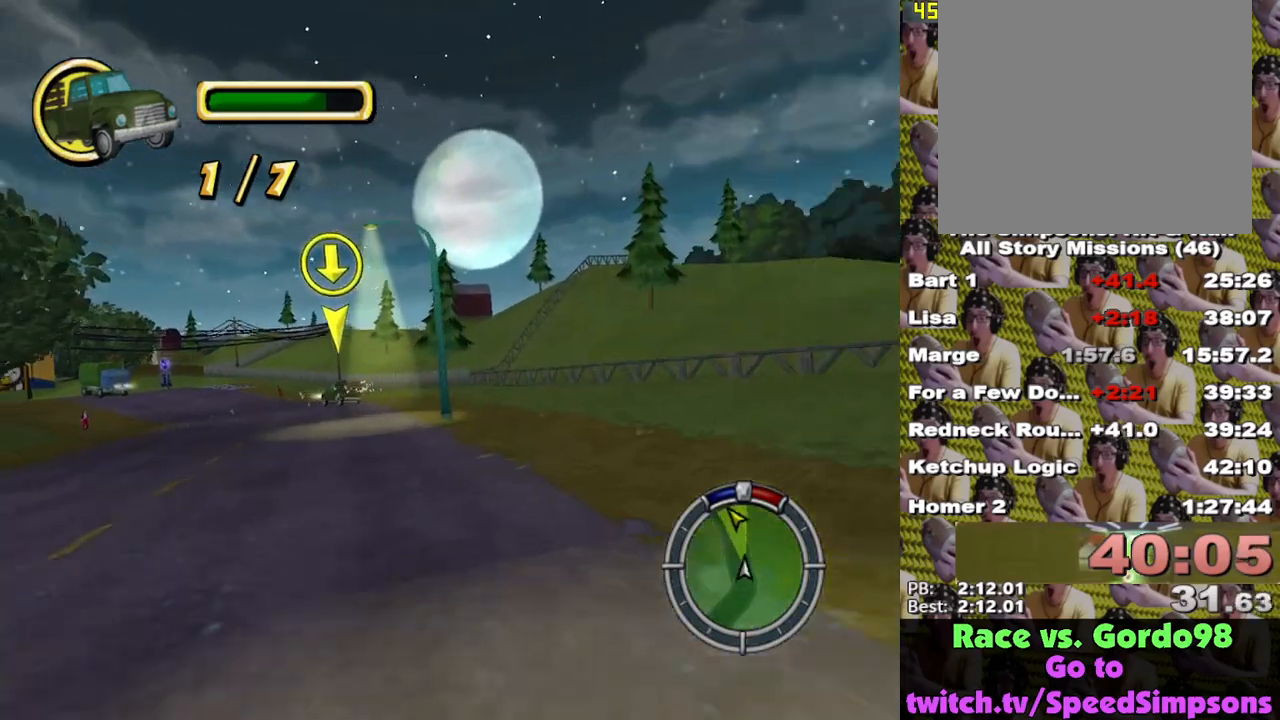
{"buttons": ["X"], "left_stick": "left", "right_stick": "center", "events": [[67, "left_stick", "center"], [233, "left_stick", "left"], [367, "left_stick", "center"], [500, "left_stick", "left"]]}
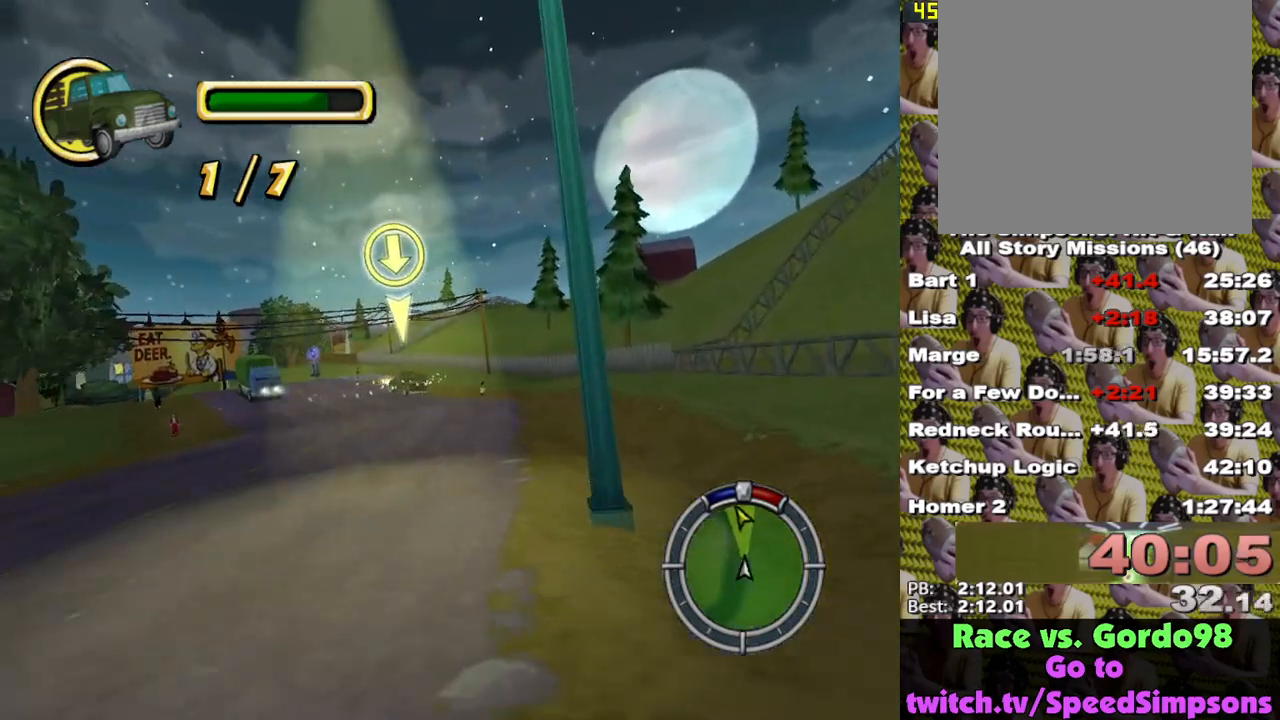
{"buttons": ["X"], "left_stick": "center", "right_stick": "center", "events": [[317, "left_stick", "center"]]}
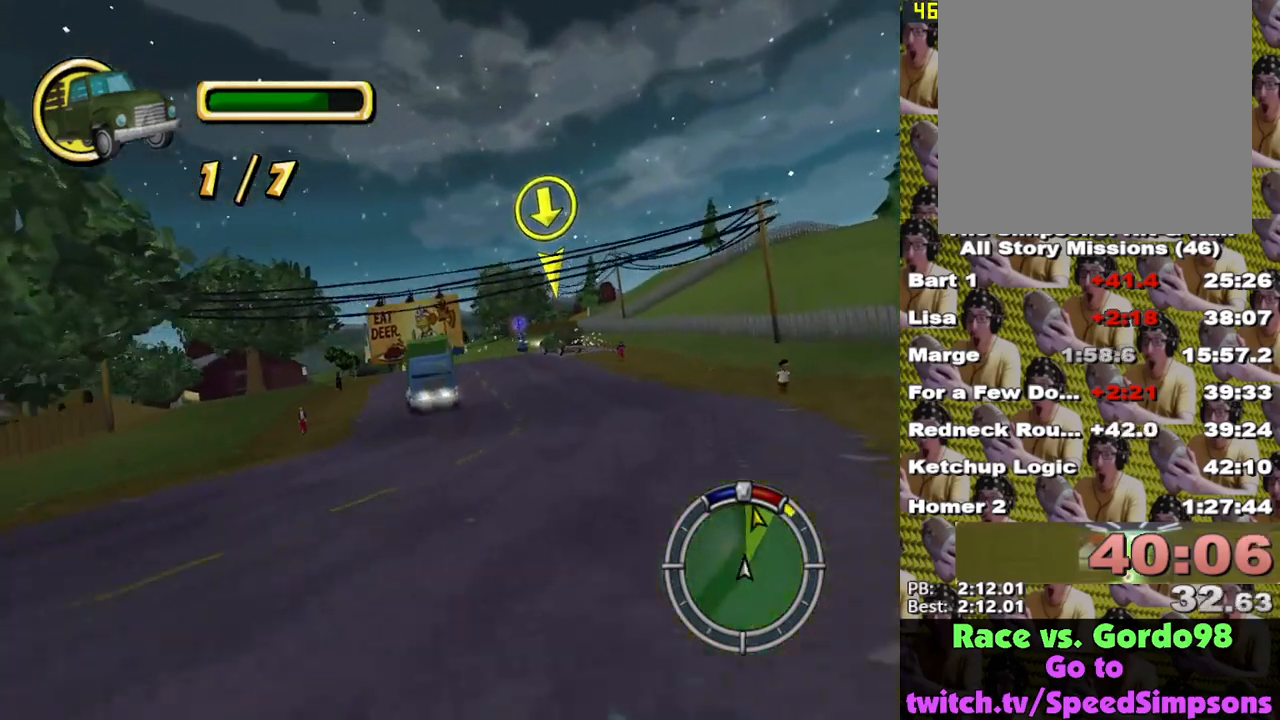
{"buttons": ["X"], "left_stick": "down-right", "right_stick": "center", "events": [[17, "left_stick", "down-right"]]}
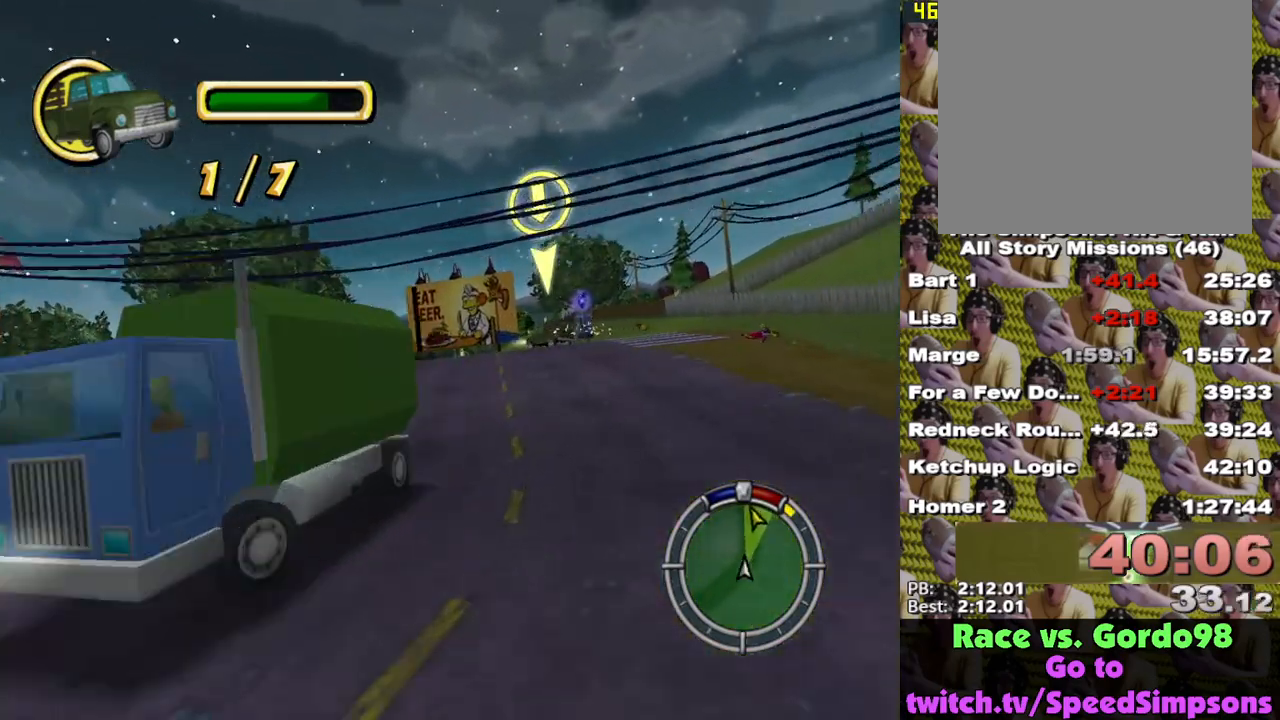
{"buttons": ["X"], "left_stick": "left", "right_stick": "center", "events": [[67, "left_stick", "center"], [183, "left_stick", "left"]]}
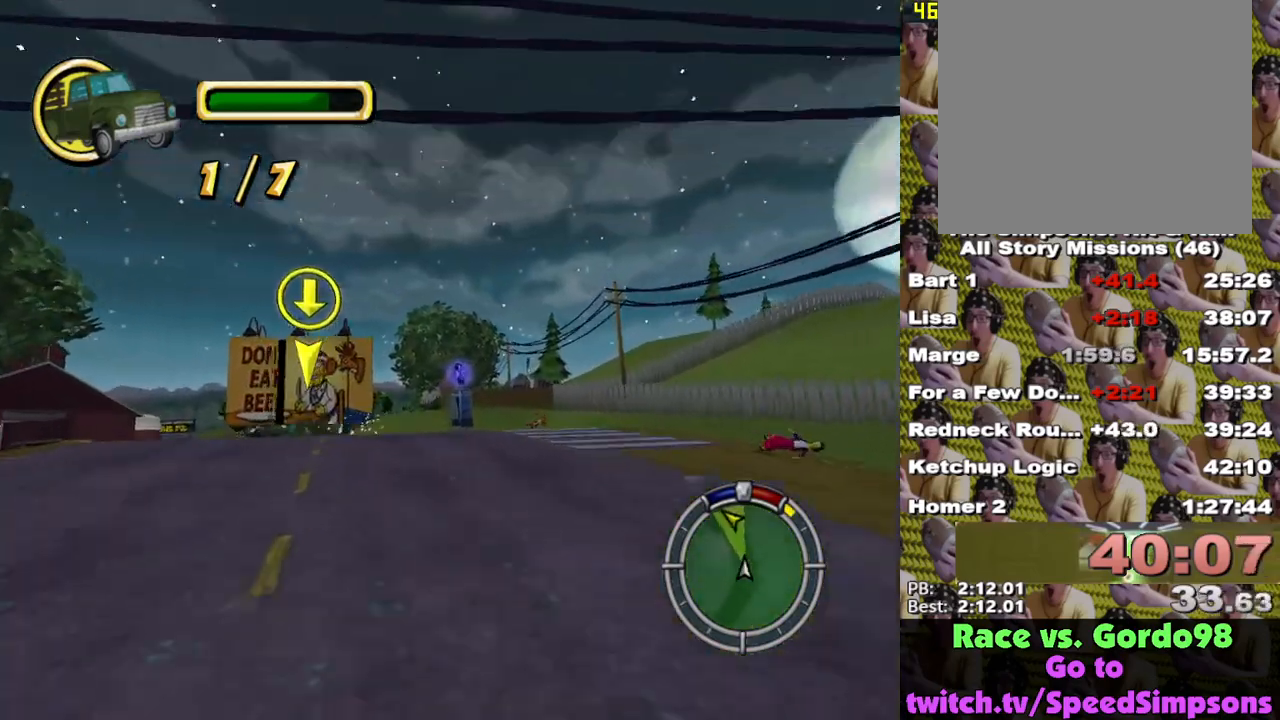
{"buttons": ["X"], "left_stick": "center", "right_stick": "down", "events": [[50, "right_stick", "down"], [400, "left_stick", "center"]]}
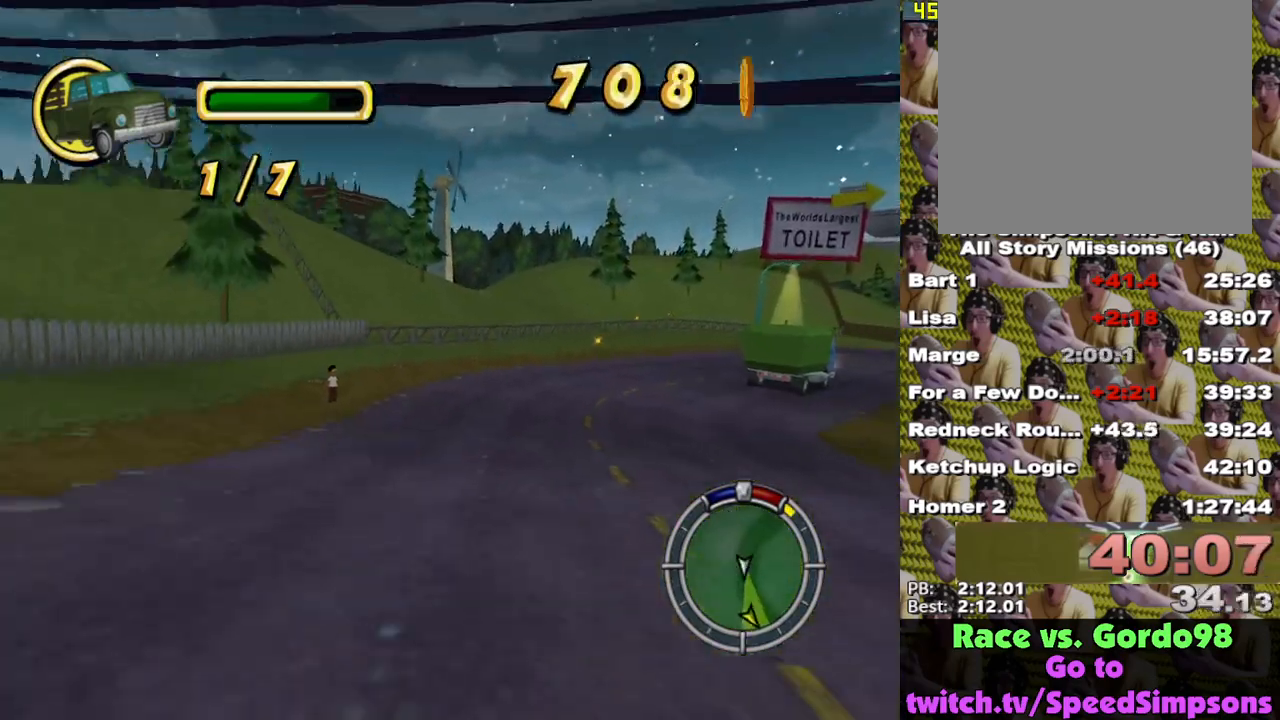
{"buttons": ["X"], "left_stick": "up-left", "right_stick": "center", "events": [[133, "left_stick", "up-left"], [200, "right_stick", "center"], [267, "left_stick", "center"], [433, "left_stick", "up-left"]]}
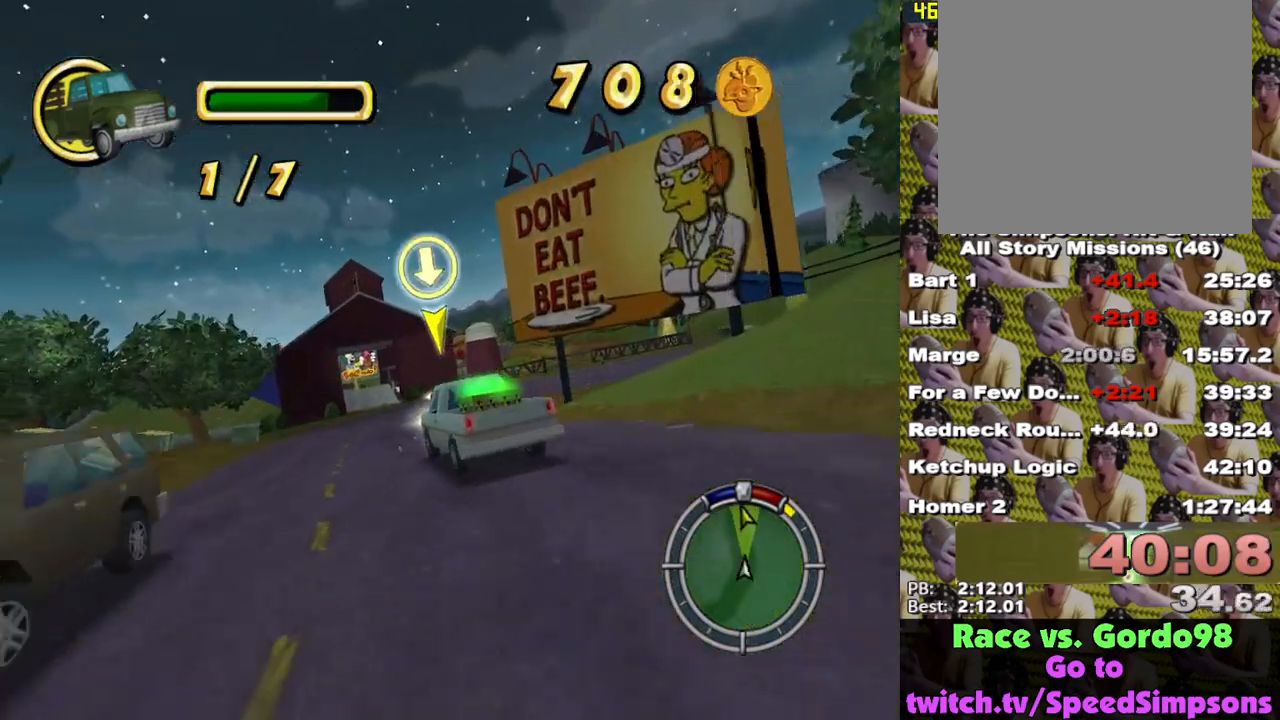
{"buttons": ["X"], "left_stick": "down-right", "right_stick": "down", "events": [[67, "left_stick", "center"], [267, "right_stick", "down-right"], [367, "right_stick", "center"], [450, "left_stick", "down-right"], [483, "right_stick", "down"]]}
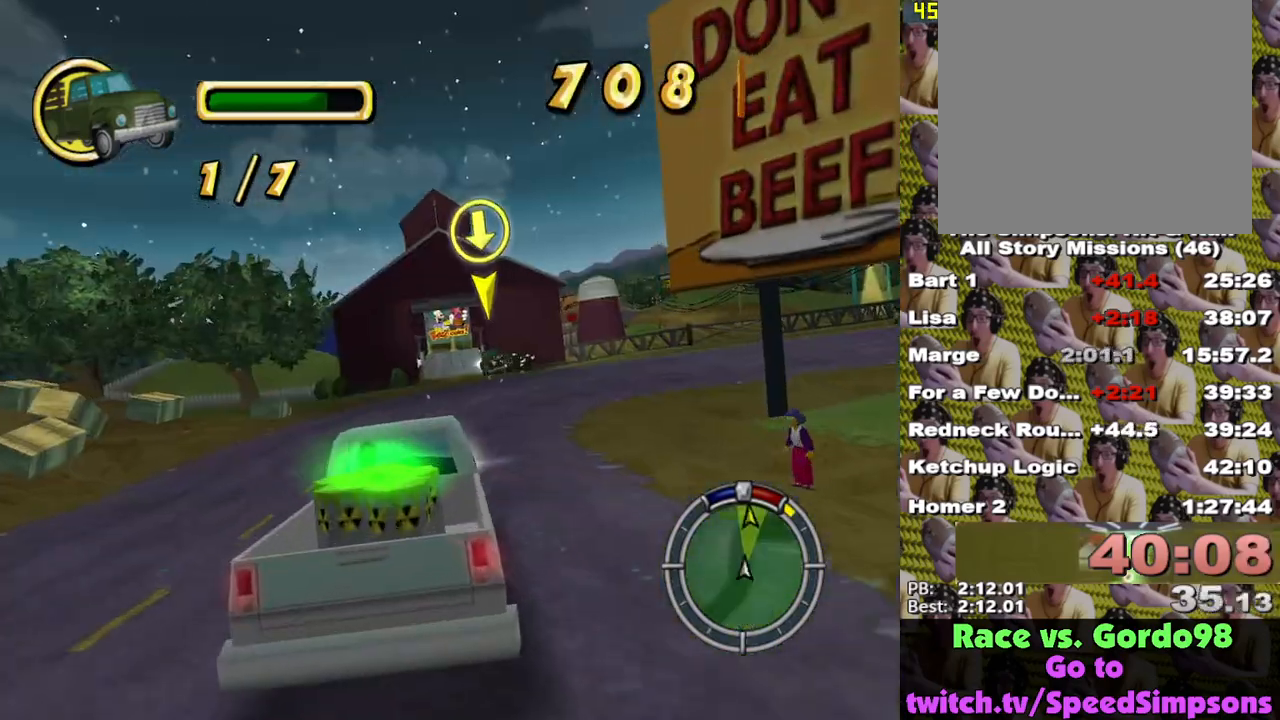
{"buttons": [], "left_stick": "down-right", "right_stick": "center", "events": [[67, "left_stick", "center"], [83, "right_stick", "center"], [367, "left_stick", "right"], [433, "left_stick", "down-right"], [467, "X", "up"]]}
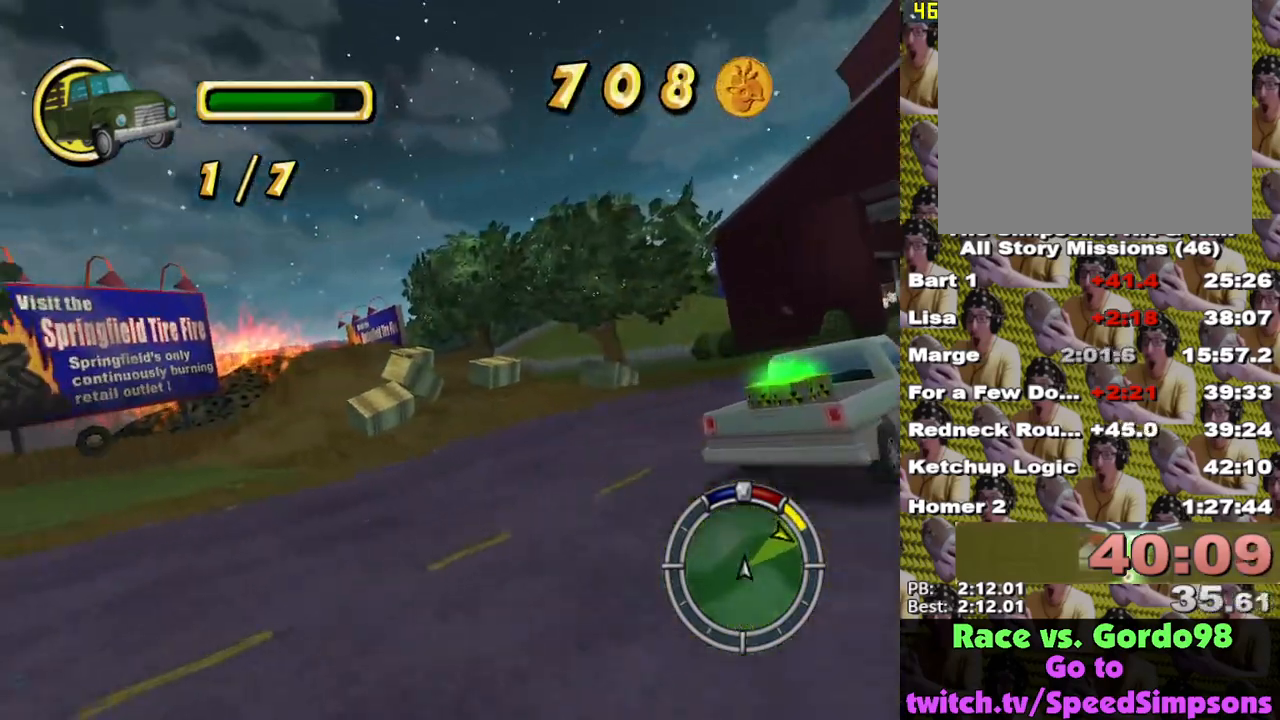
{"buttons": ["X"], "left_stick": "down-right", "right_stick": "center", "events": [[50, "A", "down"], [183, "A", "up"], [500, "X", "down"]]}
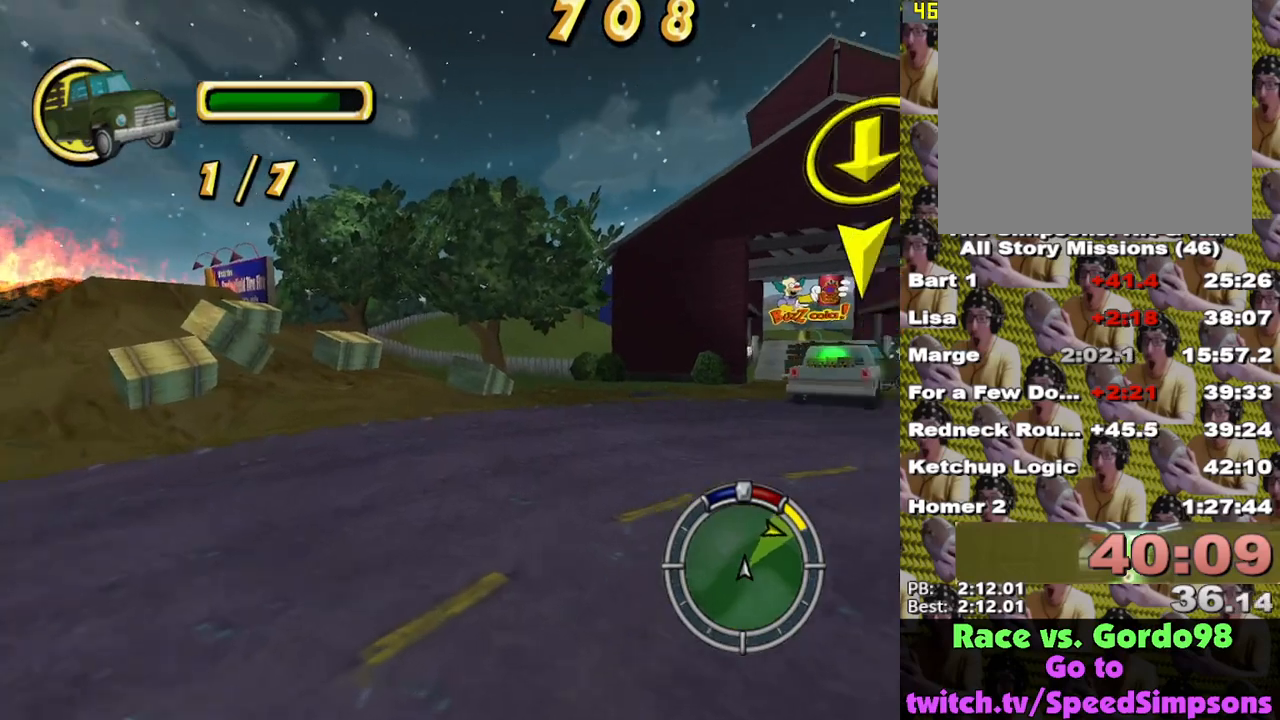
{"buttons": ["X"], "left_stick": "right", "right_stick": "center", "events": [[200, "left_stick", "center"], [267, "L1", "down"], [400, "L1", "up"], [500, "left_stick", "right"]]}
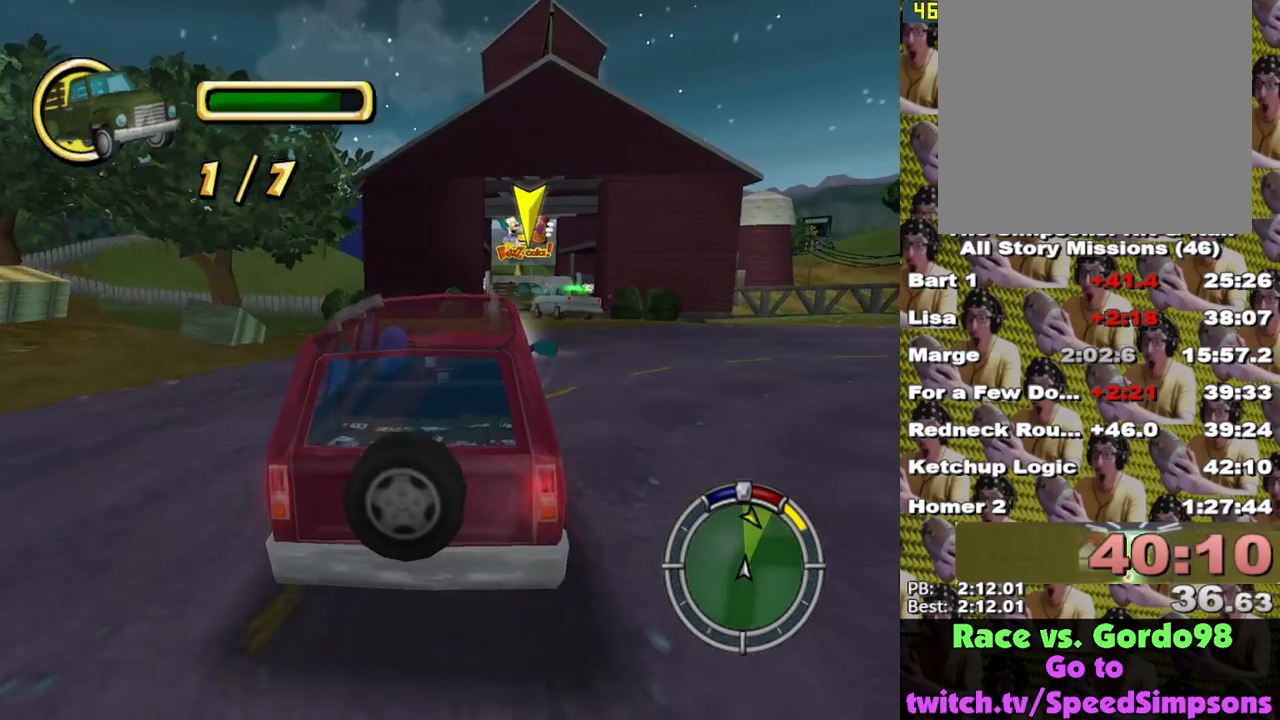
{"buttons": ["A"], "left_stick": "down-left", "right_stick": "center", "events": [[17, "left_stick", "down-right"], [167, "left_stick", "center"], [350, "left_stick", "right"], [367, "X", "up"], [467, "left_stick", "down-left"], [483, "A", "down"]]}
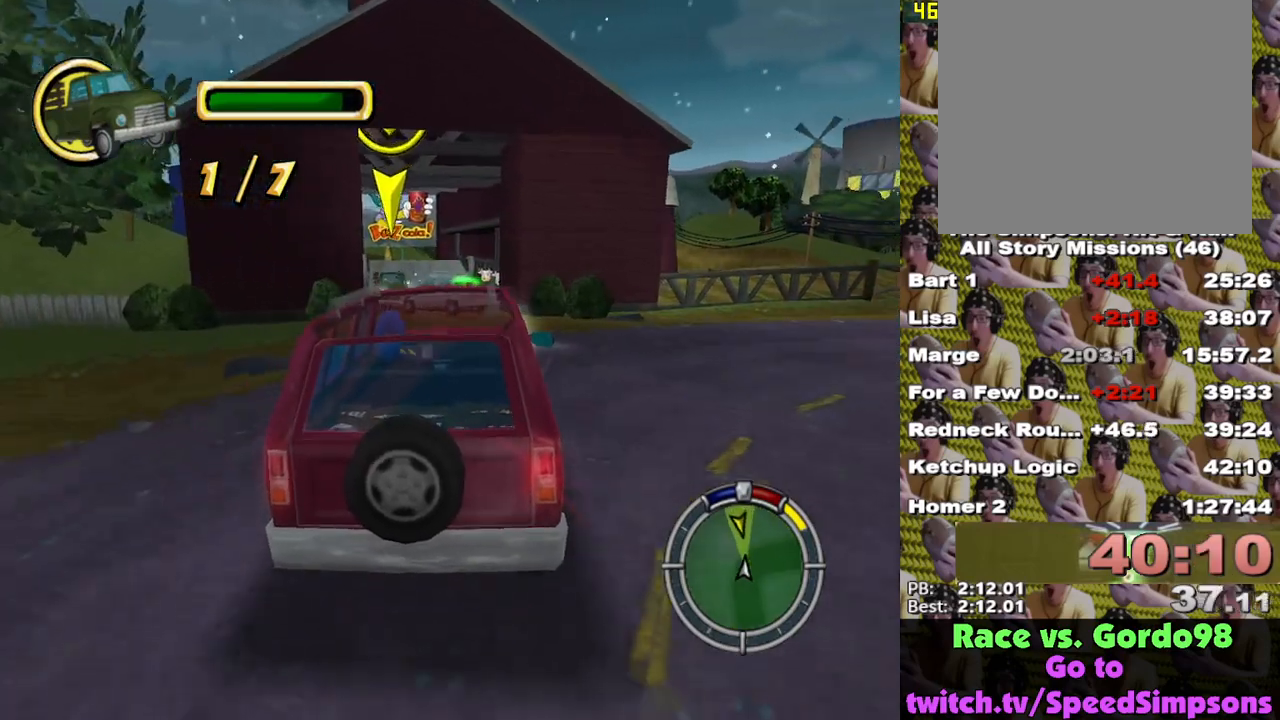
{"buttons": ["A"], "left_stick": "center", "right_stick": "center", "events": [[33, "L1", "down"], [33, "left_stick", "left"], [150, "left_stick", "center"], [183, "L1", "up"]]}
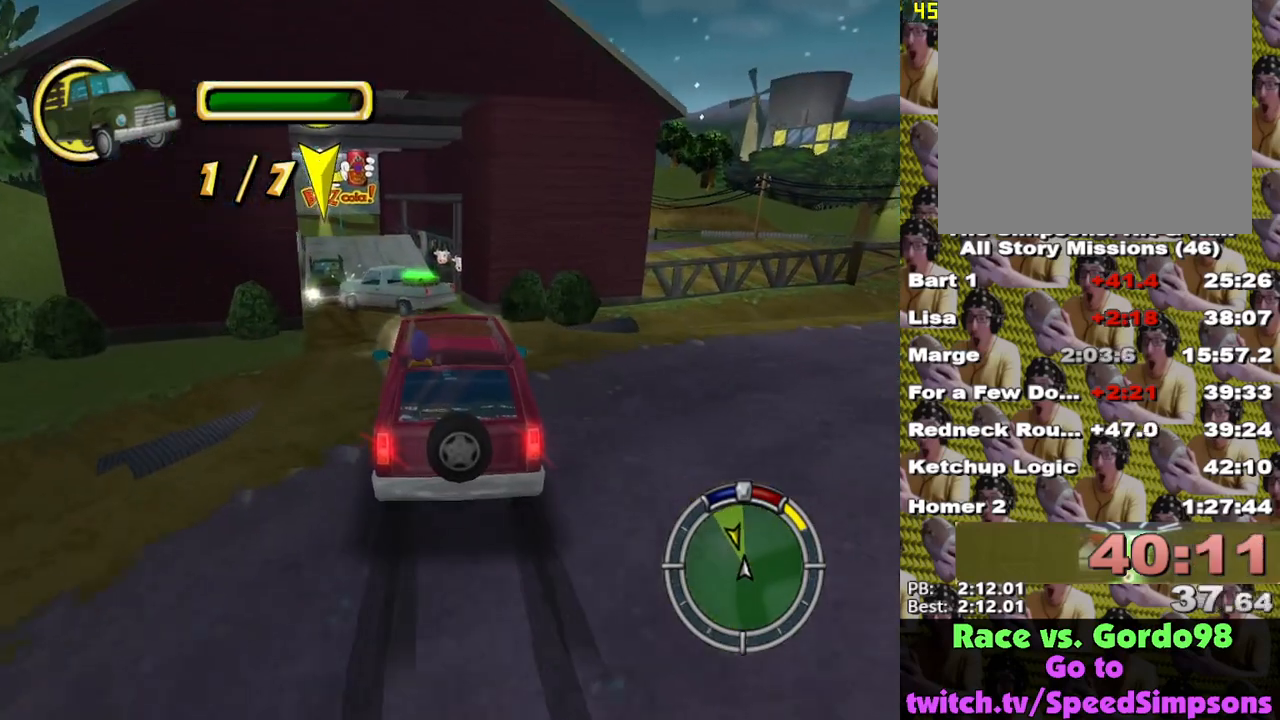
{"buttons": ["A"], "left_stick": "center", "right_stick": "center", "events": []}
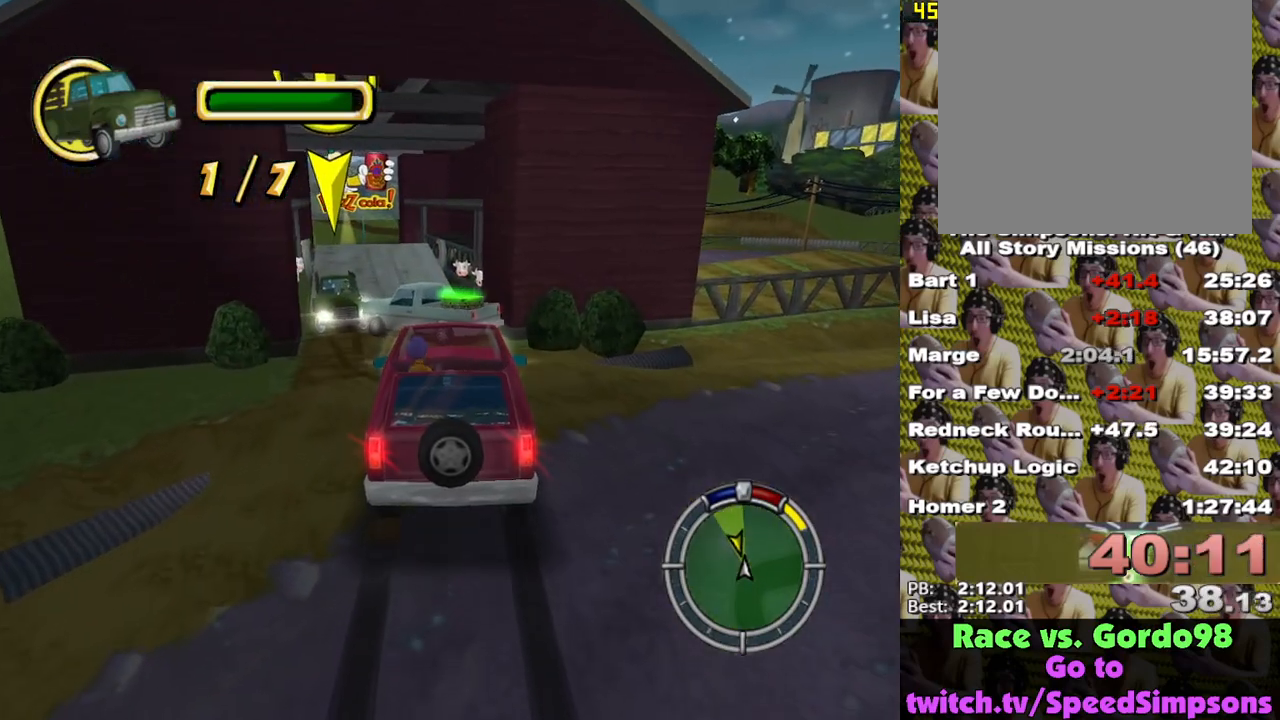
{"buttons": [], "left_stick": "center", "right_stick": "center", "events": [[250, "A", "up"]]}
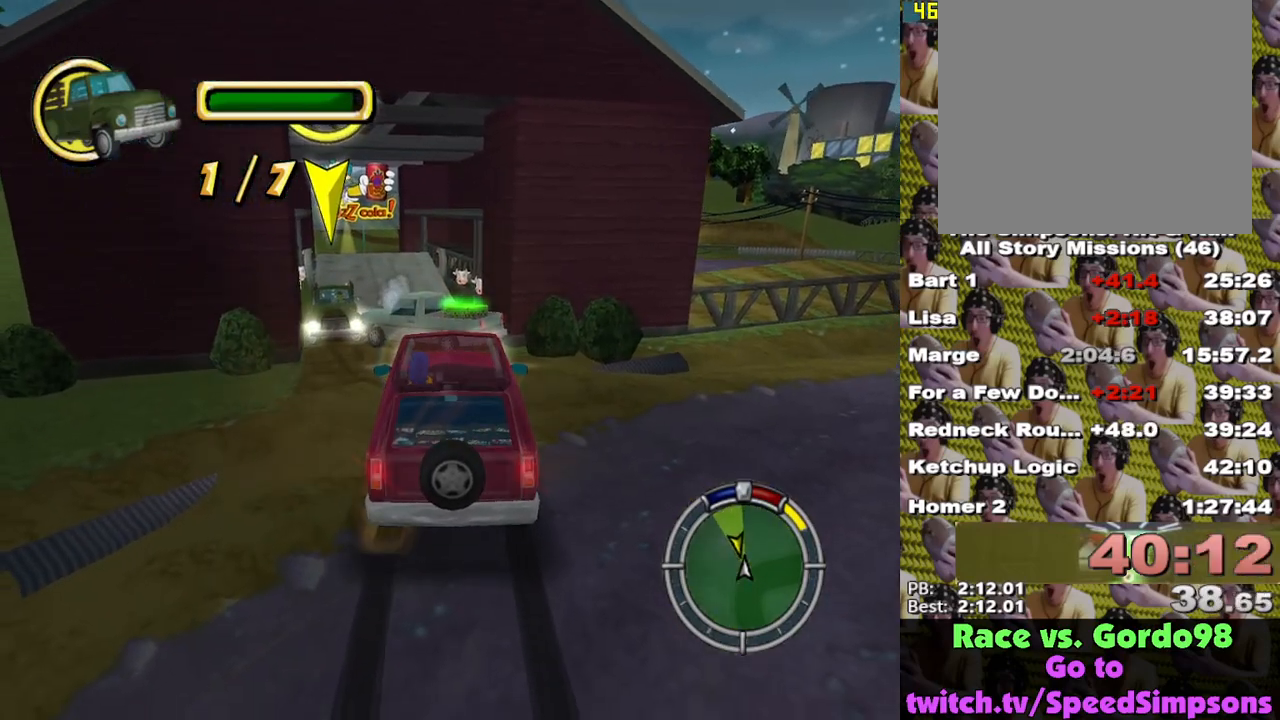
{"buttons": [], "left_stick": "center", "right_stick": "center", "events": []}
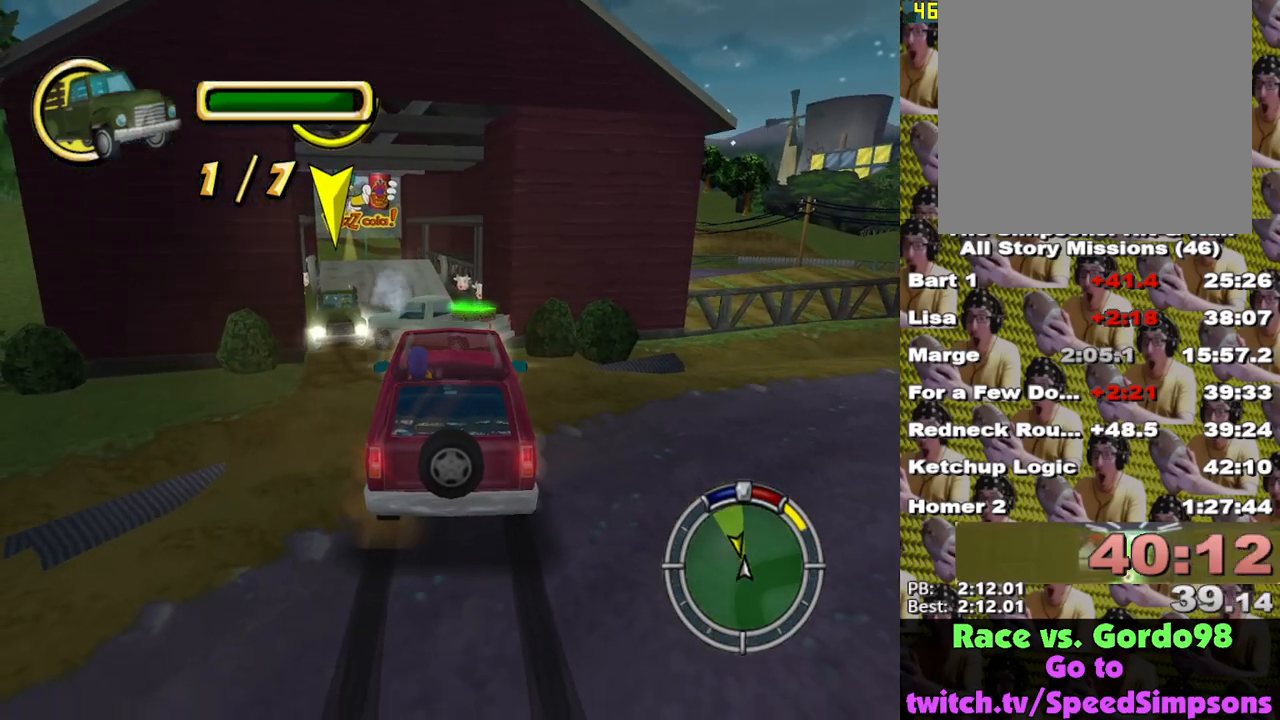
{"buttons": [], "left_stick": "center", "right_stick": "center", "events": []}
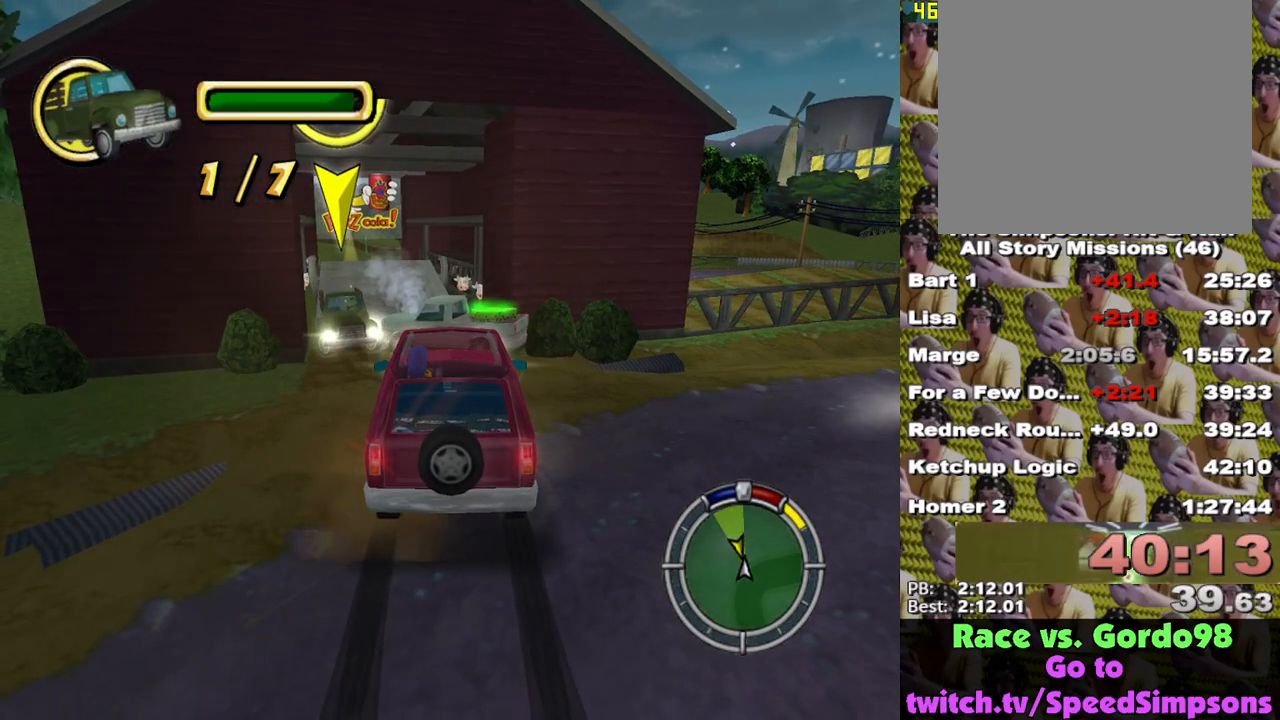
{"buttons": [], "left_stick": "center", "right_stick": "center", "events": []}
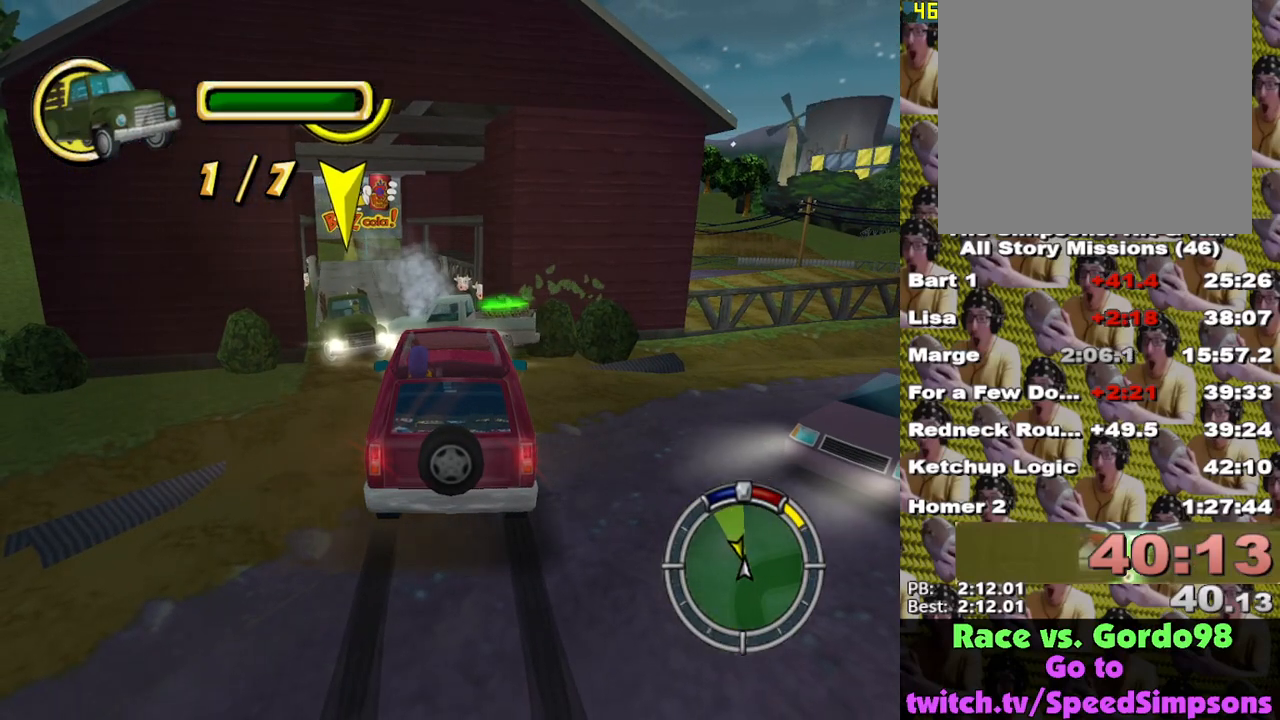
{"buttons": ["A"], "left_stick": "center", "right_stick": "center", "events": [[50, "A", "down"]]}
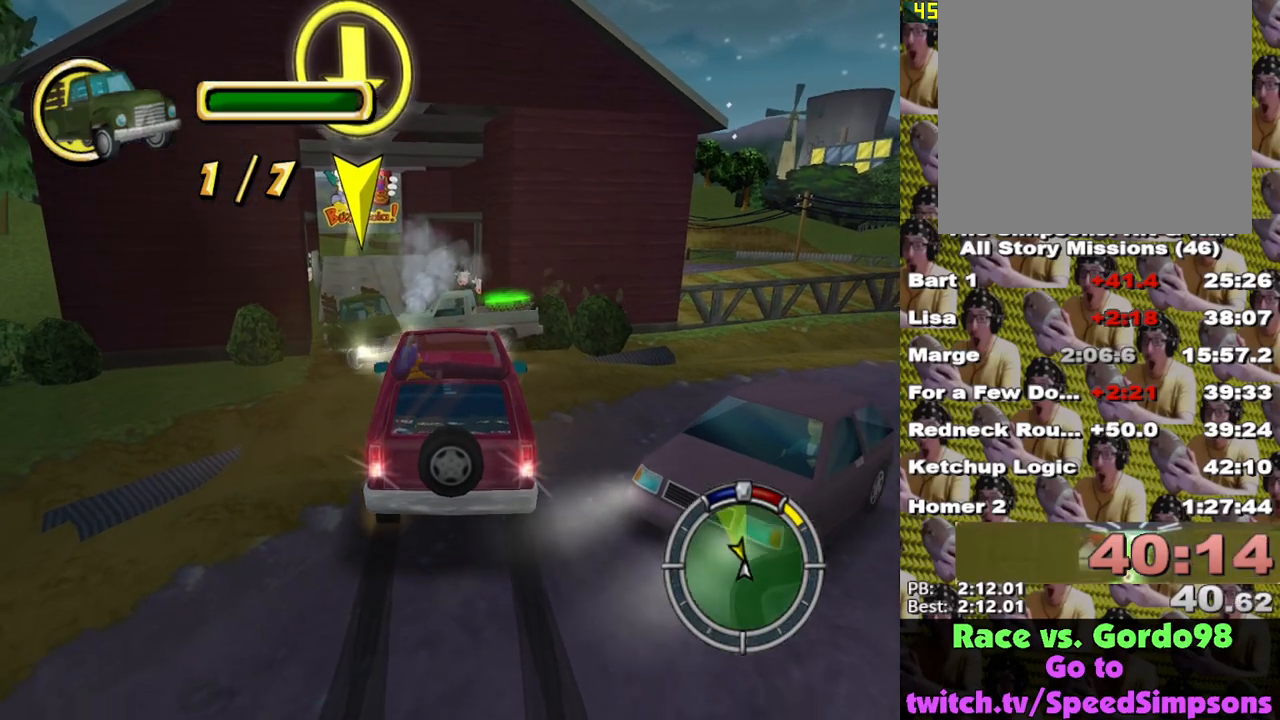
{"buttons": [], "left_stick": "center", "right_stick": "center", "events": [[267, "A", "up"]]}
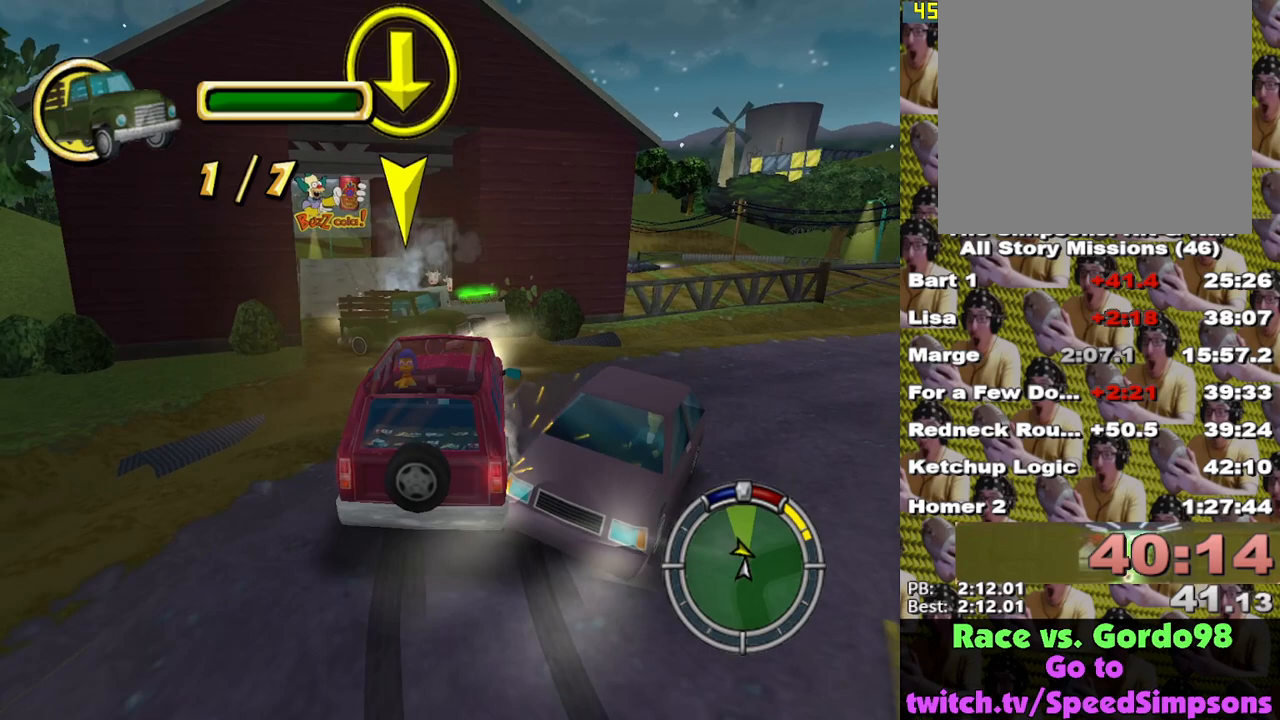
{"buttons": [], "left_stick": "center", "right_stick": "center", "events": []}
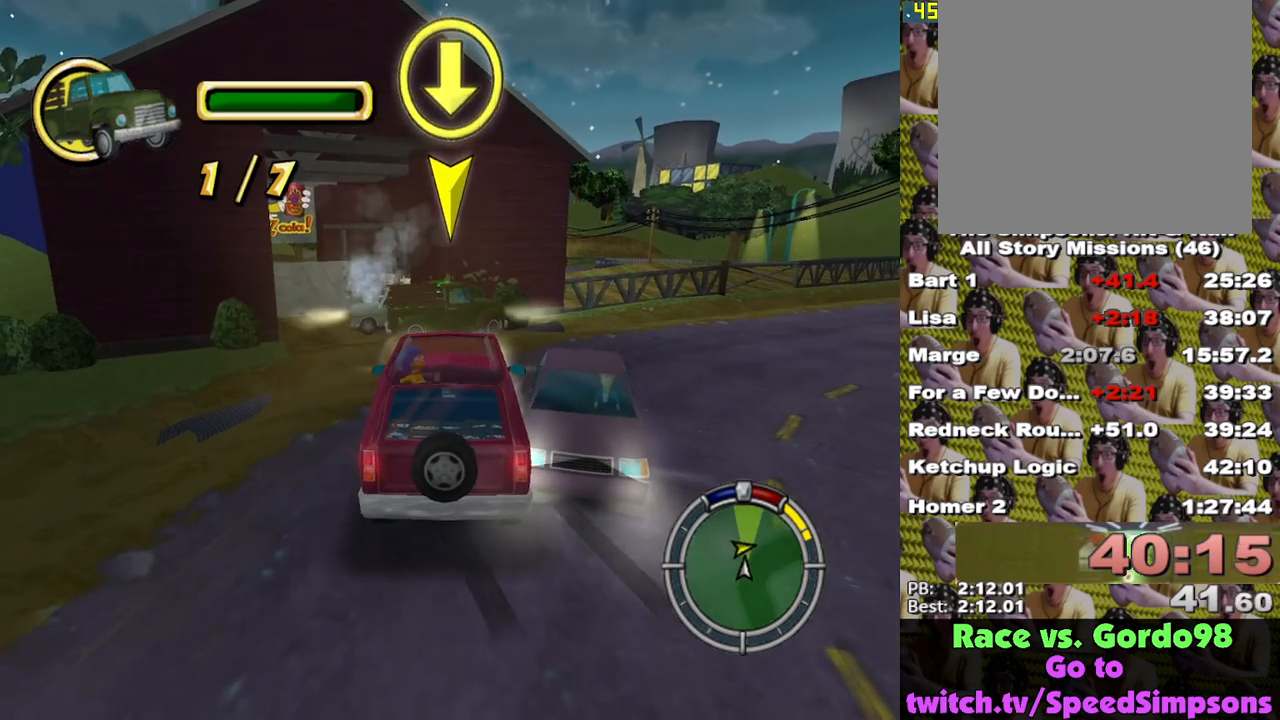
{"buttons": [], "left_stick": "center", "right_stick": "center", "events": []}
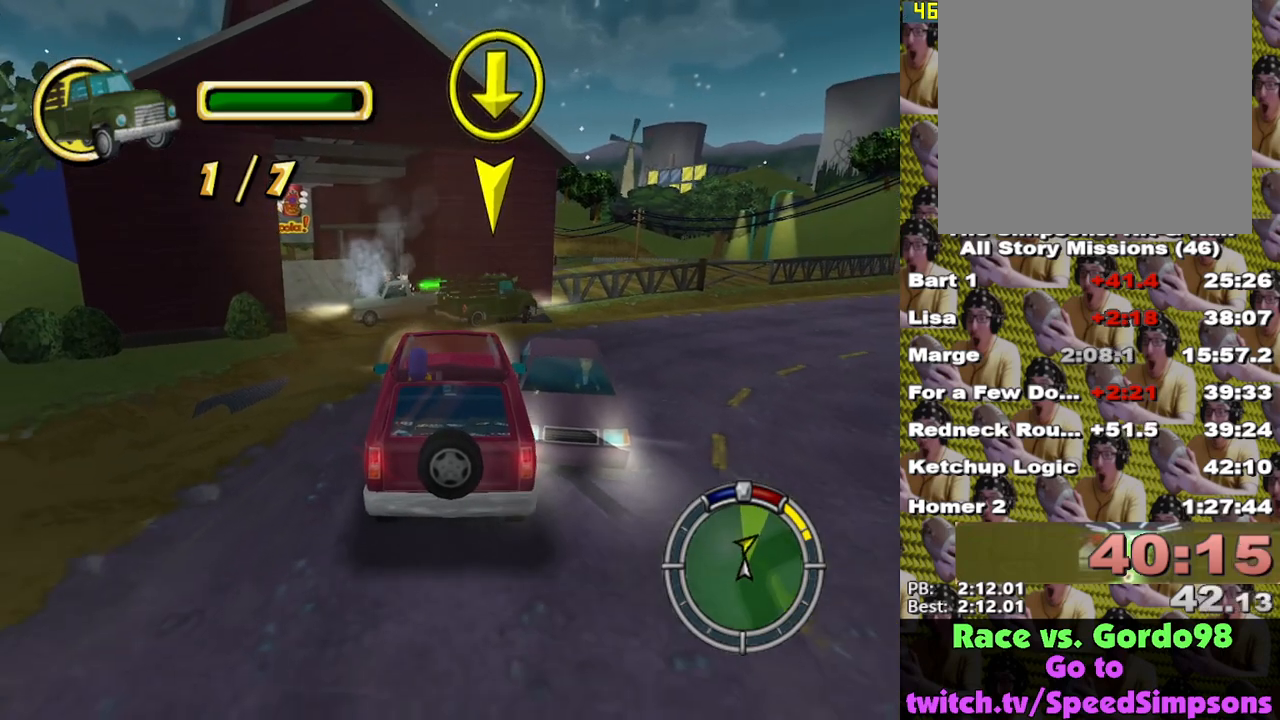
{"buttons": ["X", "L2"], "left_stick": "center", "right_stick": "center", "events": [[283, "X", "down"], [483, "L2", "down"]]}
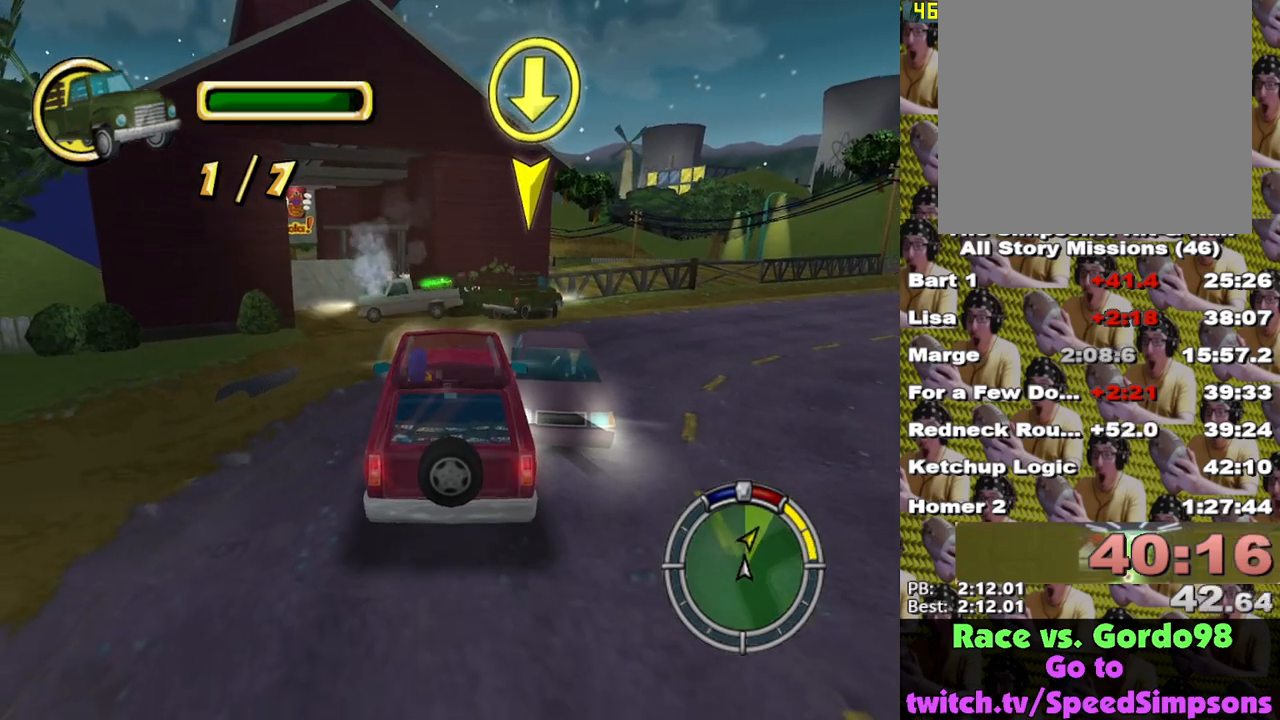
{"buttons": ["X"], "left_stick": "center", "right_stick": "center", "events": [[117, "L2", "up"]]}
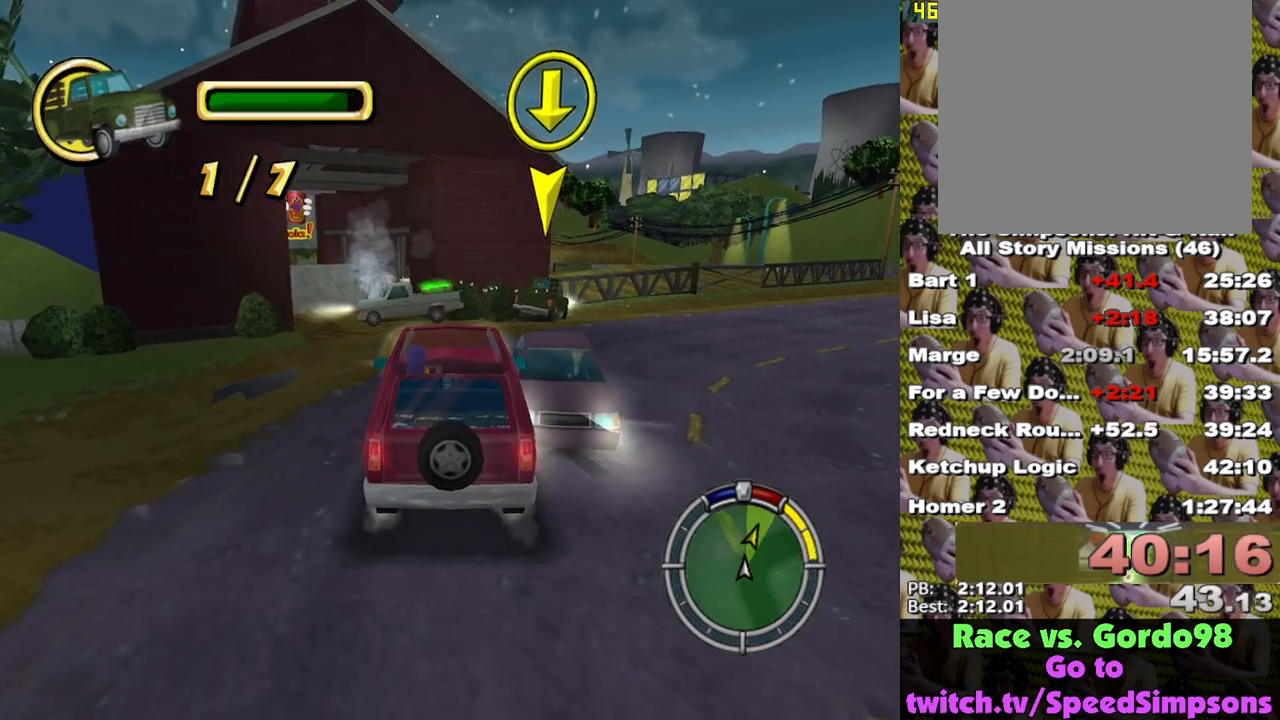
{"buttons": [], "left_stick": "center", "right_stick": "center", "events": [[133, "X", "up"], [333, "A", "down"], [483, "A", "up"]]}
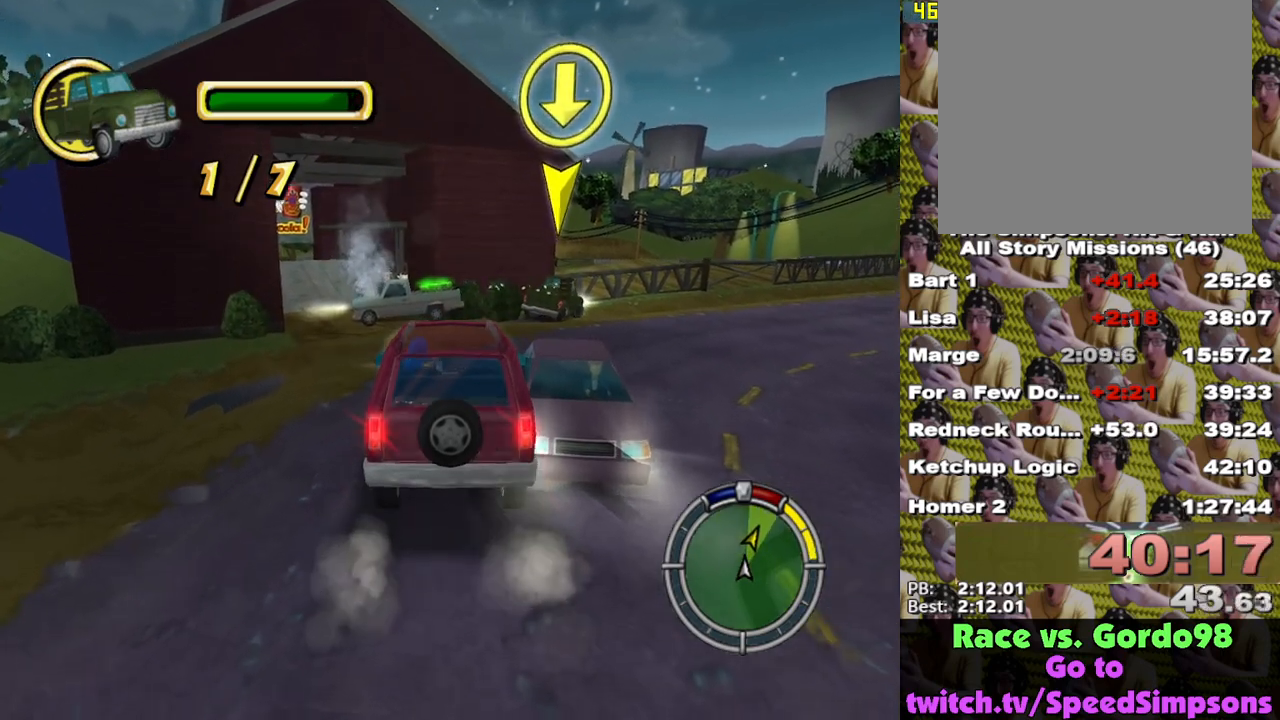
{"buttons": [], "left_stick": "center", "right_stick": "center", "events": []}
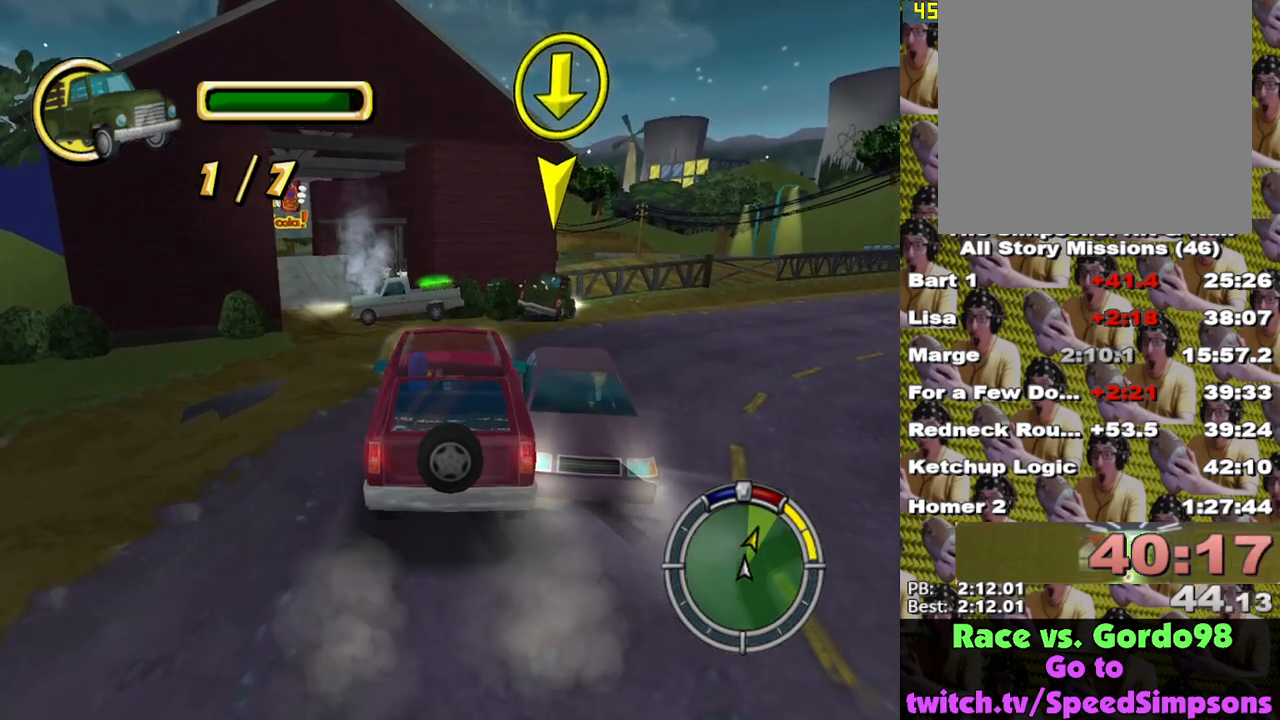
{"buttons": [], "left_stick": "center", "right_stick": "center", "events": []}